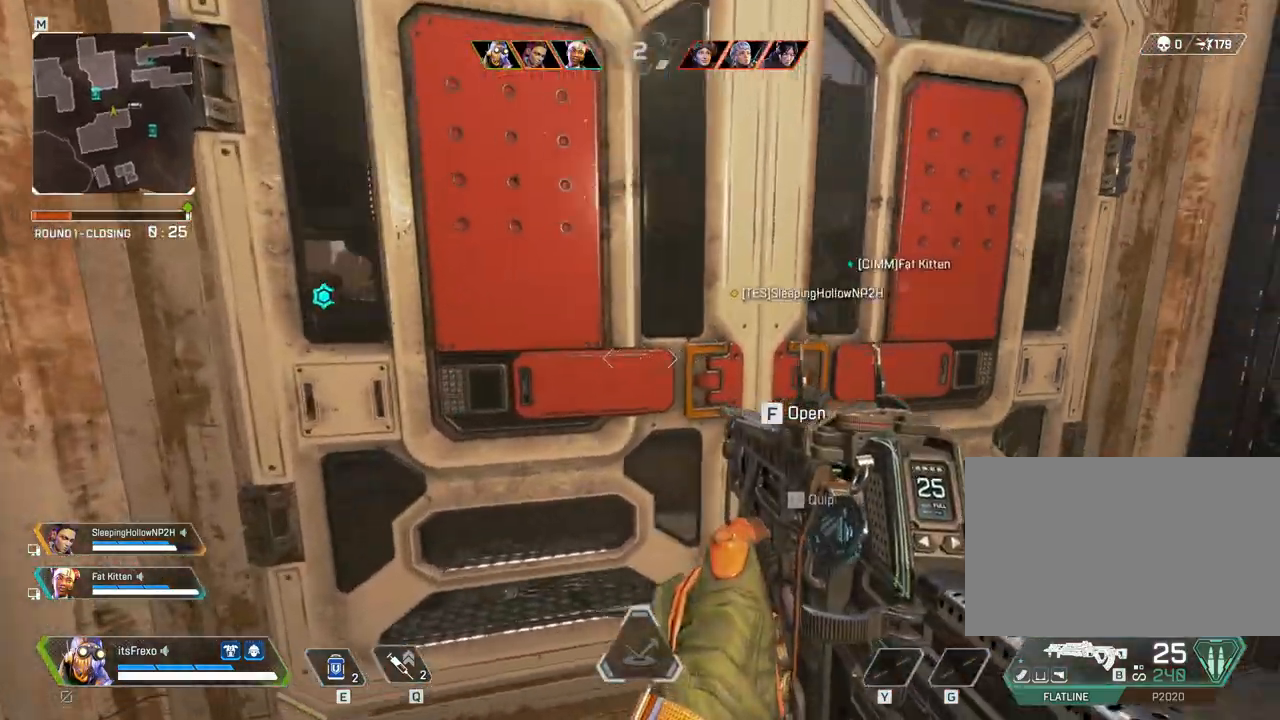
Gameplay with keyboard and mouse; each line is a JSON object with the keys and mouse buttons held at the frame after it. "events" lists presses ("down") and releases ("up") of "1", "2", "3", "4", "5", "a", "alt", "c", "caps_lock", "ctrl", "d", "e", "f", "g", "q", "r", "s", "shift", "space", "t", "tab", "v", "w", "x", "z", "mouse_left", "mouse_wheel" and "mouse_right" between this image and that frame as [ms after this image, input, new state], when the widget could be followed in between. "mouse_left", "mouse_wheel", "mouse_right" = the "left", "wheel", "right" buttons of the "mouse" list. No other keys are recorded. "wheel" means that the mouse wheel is clicked or scrolled. Not read: mouse_move.
{"keys": ["a"], "mouse": [], "events": [[217, "d", "up"], [317, "a", "down"]]}
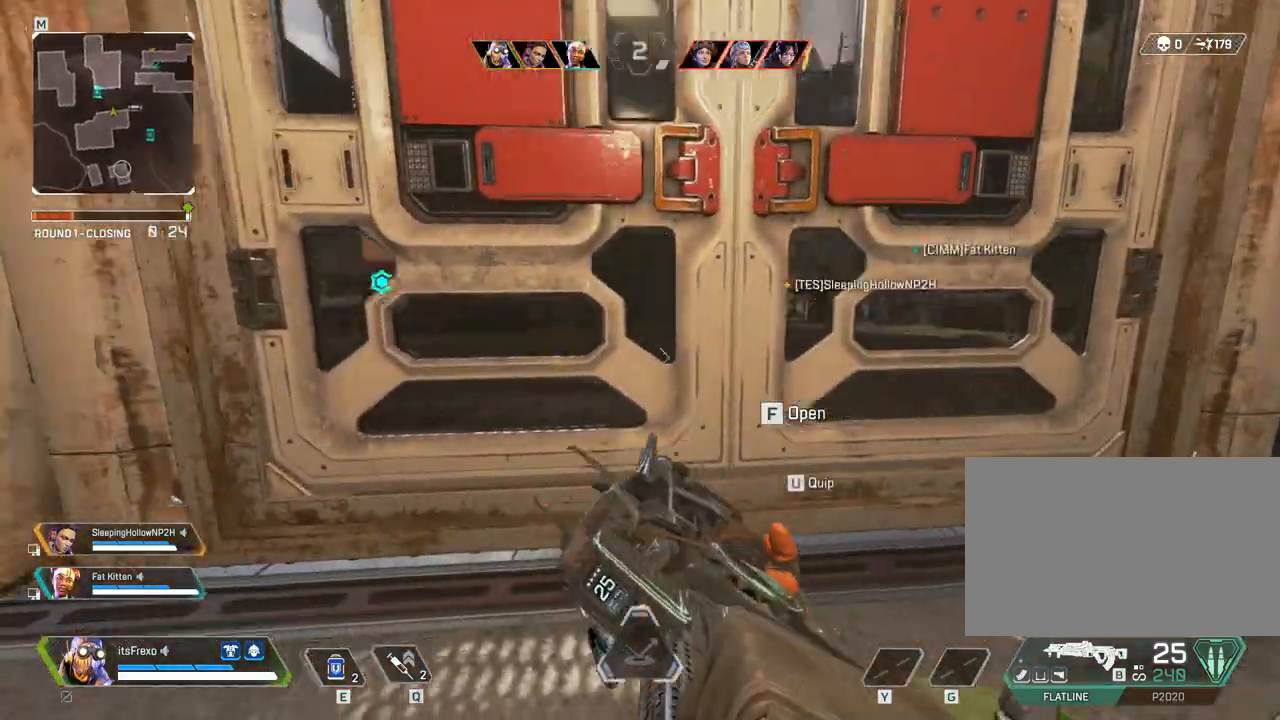
{"keys": ["d"], "mouse": [], "events": [[17, "a", "up"], [17, "d", "down"], [217, "d", "up"], [350, "a", "down"], [450, "a", "up"], [467, "d", "down"]]}
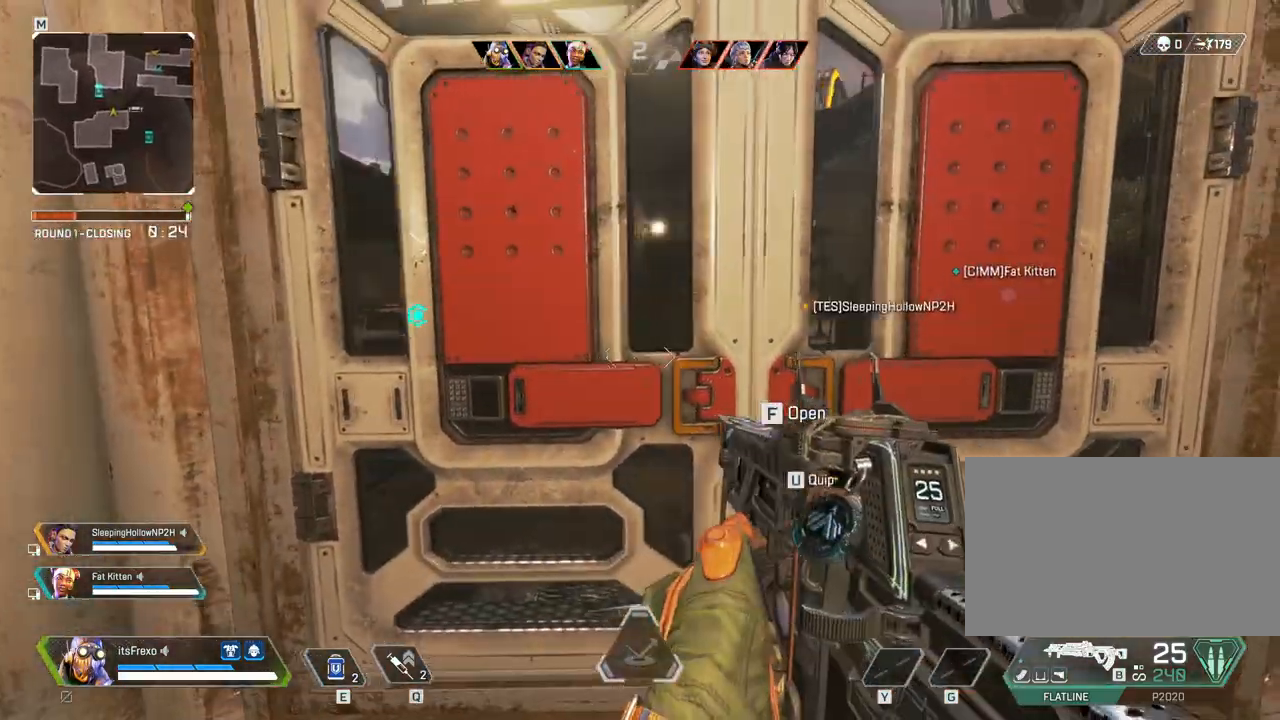
{"keys": ["a", "w"], "mouse": ["right"], "events": [[117, "d", "up"], [117, "w", "down"], [167, "mouse_right", "down"], [467, "a", "down"]]}
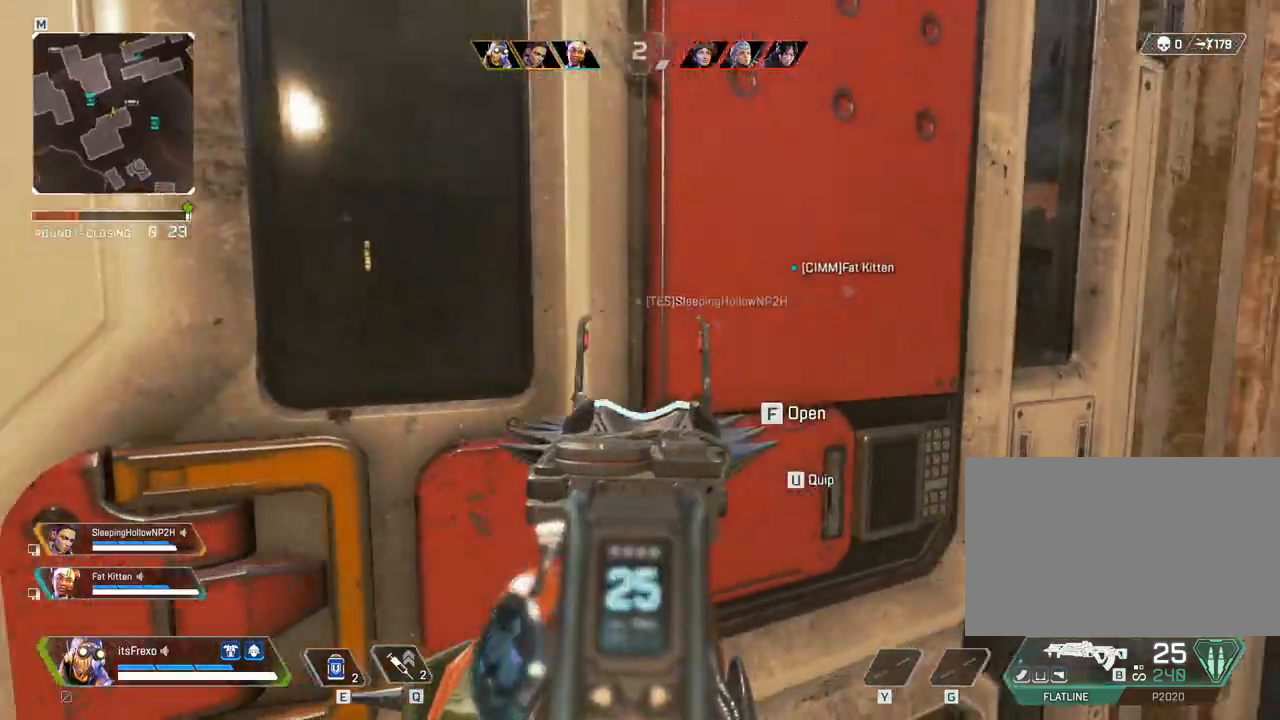
{"keys": [], "mouse": ["right"], "events": [[50, "w", "up"], [150, "a", "up"]]}
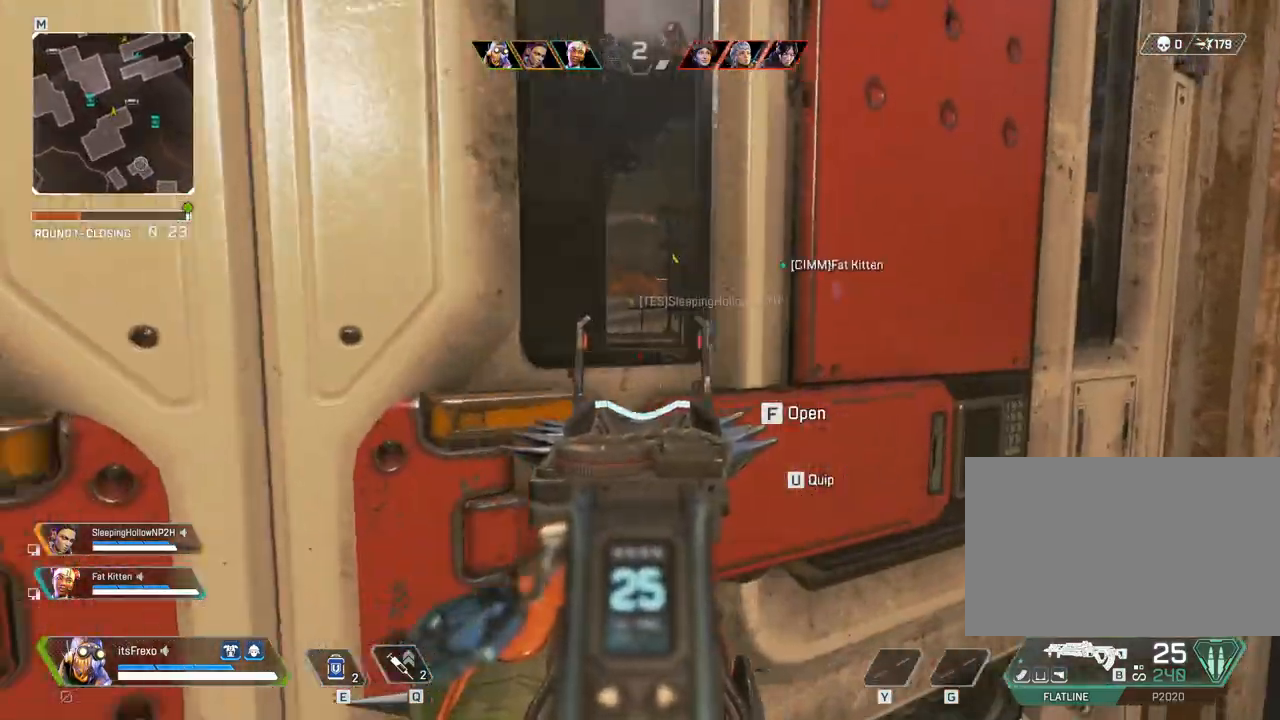
{"keys": [], "mouse": [], "events": [[17, "mouse_right", "up"], [167, "mouse_right", "down"], [217, "d", "down"], [300, "mouse_right", "up"], [467, "d", "up"]]}
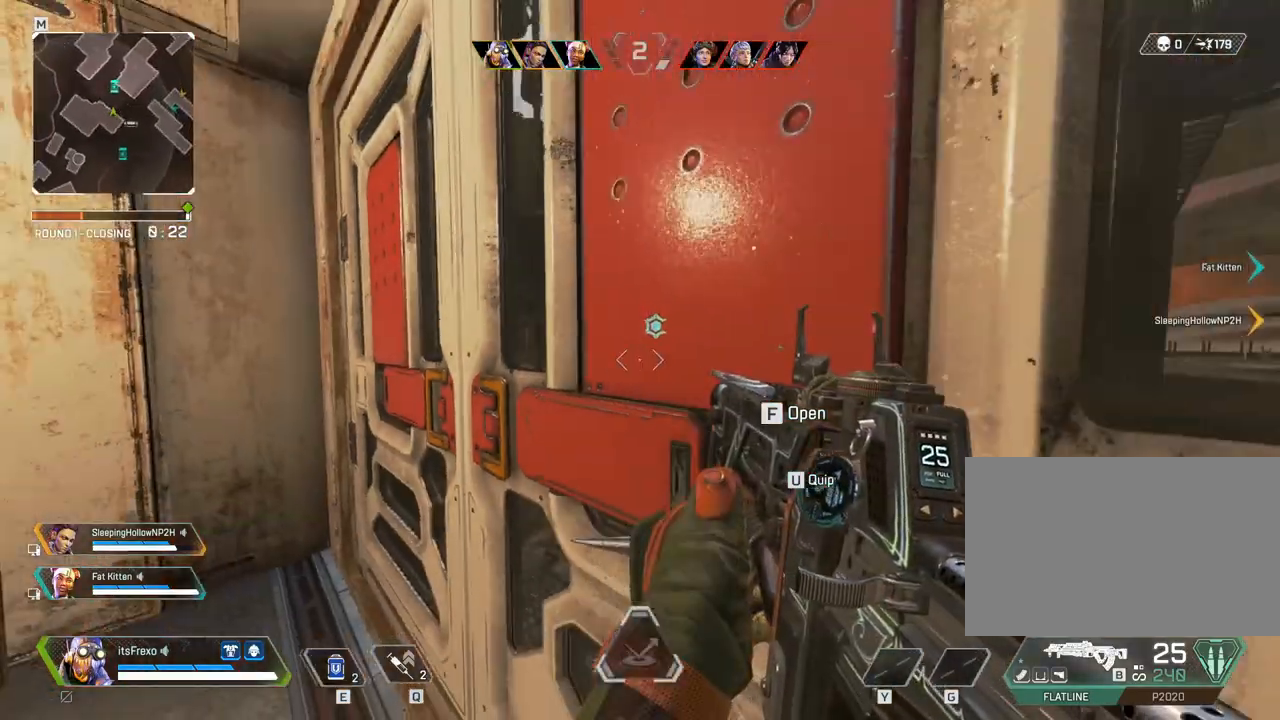
{"keys": ["d", "w"], "mouse": [], "events": [[167, "a", "down"], [217, "mouse_right", "down"], [267, "a", "up"], [417, "mouse_right", "up"], [467, "d", "down"], [467, "w", "down"]]}
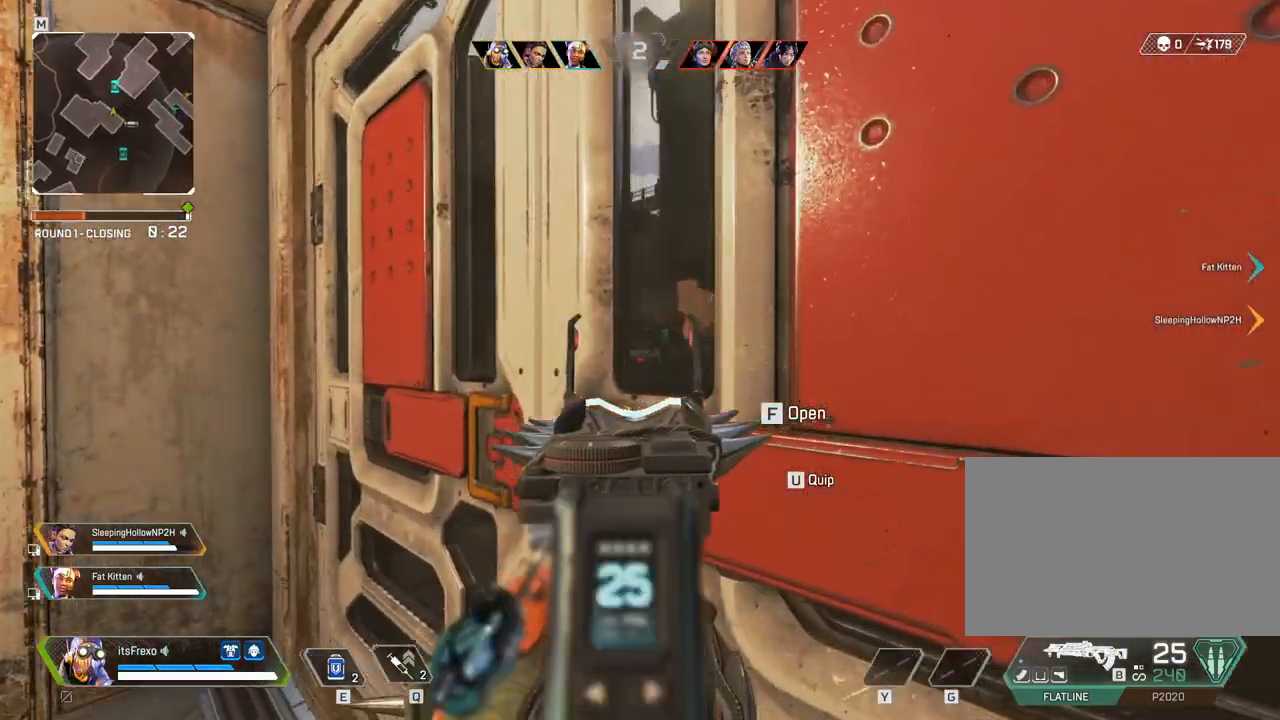
{"keys": ["a"], "mouse": ["right"], "events": [[150, "d", "up"], [150, "w", "up"], [417, "a", "down"], [467, "mouse_right", "down"]]}
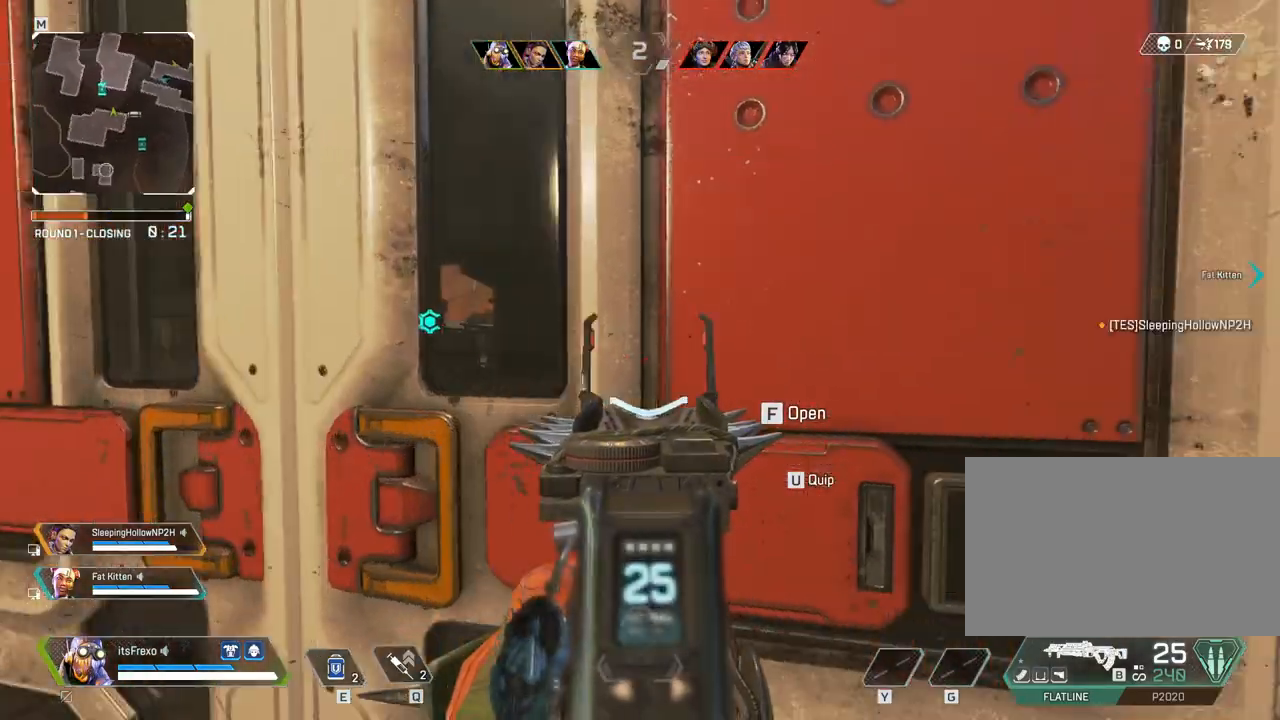
{"keys": ["d"], "mouse": ["right"], "events": [[167, "mouse_right", "up"], [250, "a", "up"], [450, "d", "down"], [450, "mouse_right", "down"]]}
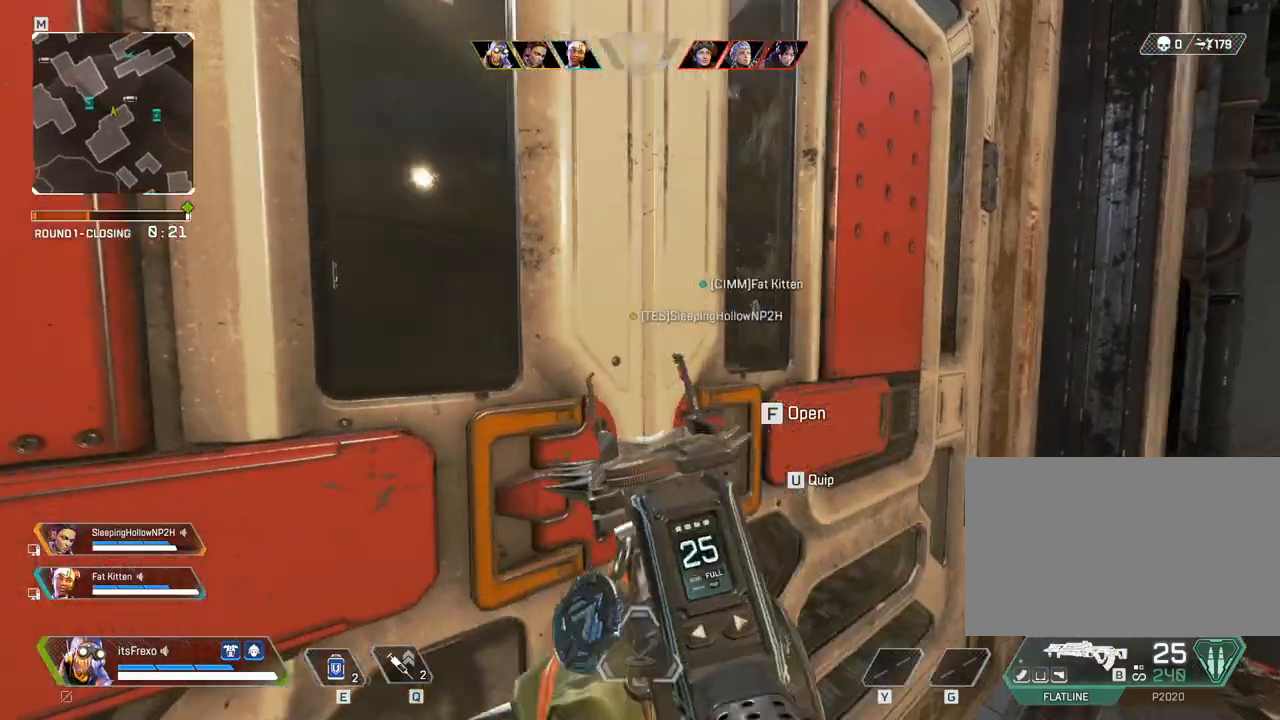
{"keys": [], "mouse": [], "events": [[17, "d", "up"], [67, "mouse_right", "up"], [117, "w", "down"], [217, "w", "up"]]}
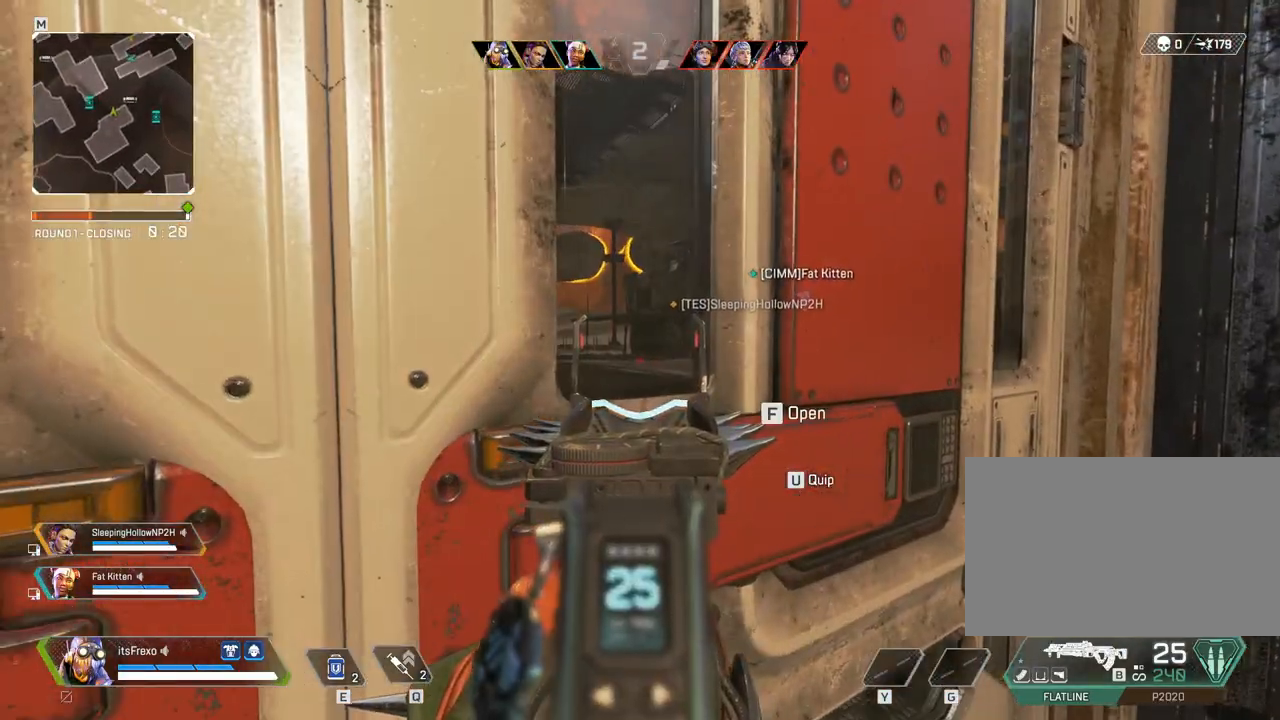
{"keys": [], "mouse": [], "events": [[100, "d", "down"], [100, "mouse_right", "down"], [217, "d", "up"], [267, "mouse_right", "up"], [417, "w", "down"], [467, "w", "up"]]}
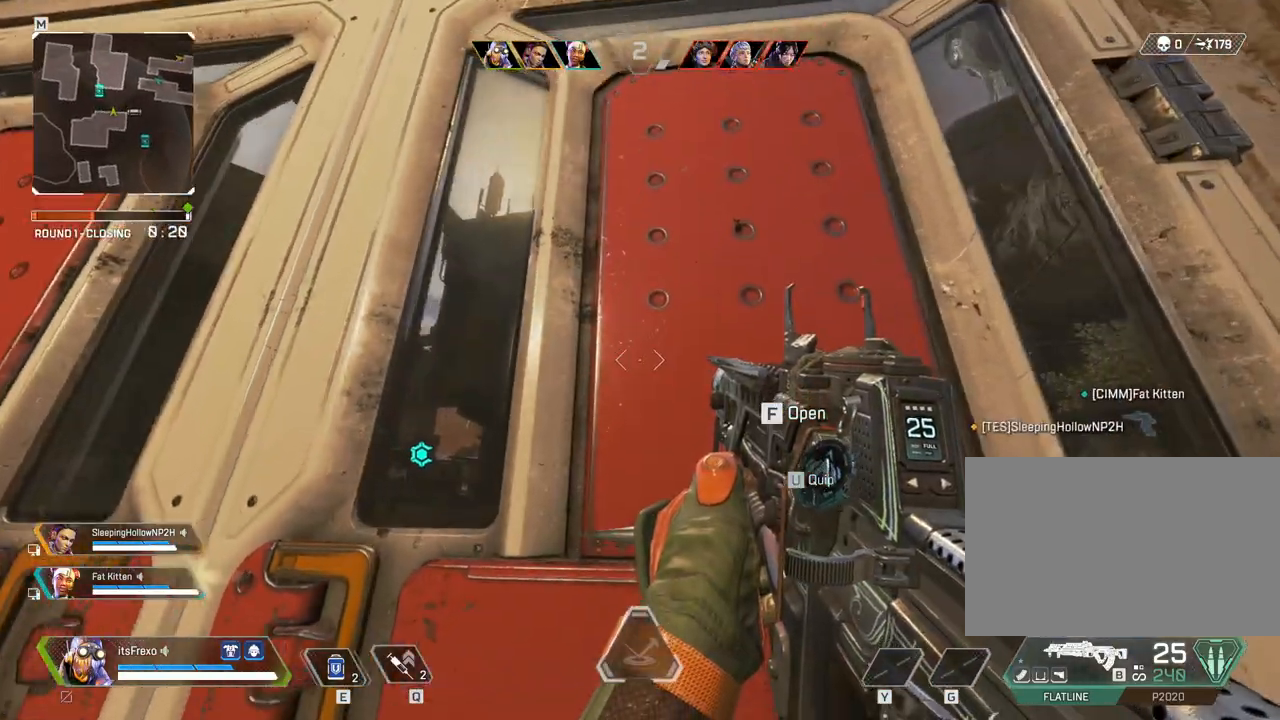
{"keys": [], "mouse": ["right"], "events": [[17, "a", "down"], [67, "a", "up"], [350, "mouse_right", "down"]]}
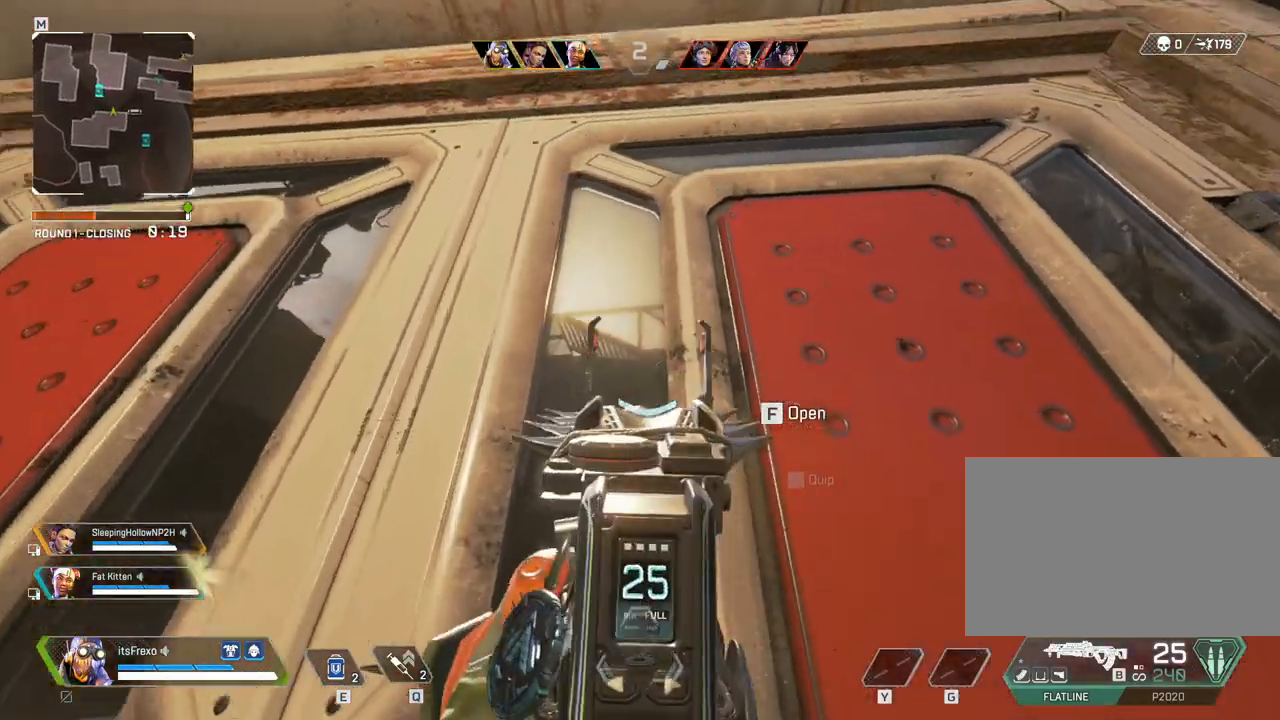
{"keys": [], "mouse": [], "events": [[17, "mouse_right", "up"], [67, "a", "down"], [167, "a", "up"], [317, "w", "down"], [467, "w", "up"]]}
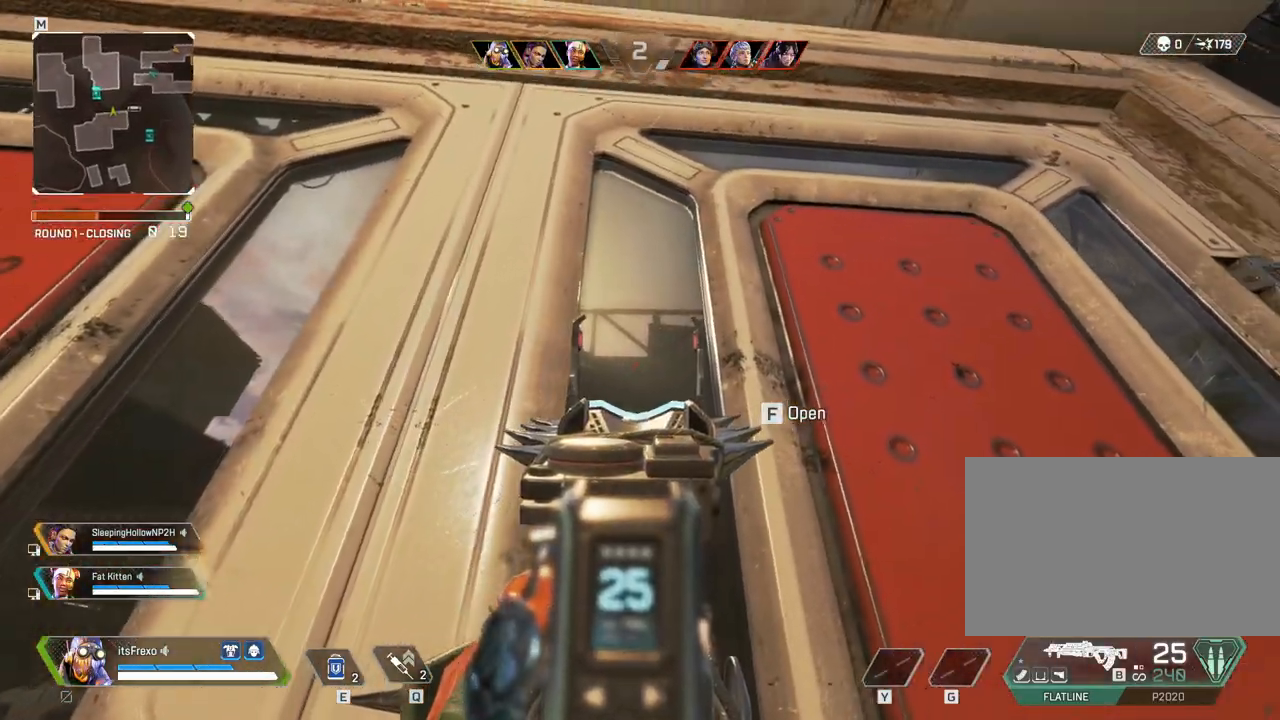
{"keys": [], "mouse": [], "events": [[217, "a", "down"], [317, "a", "up"]]}
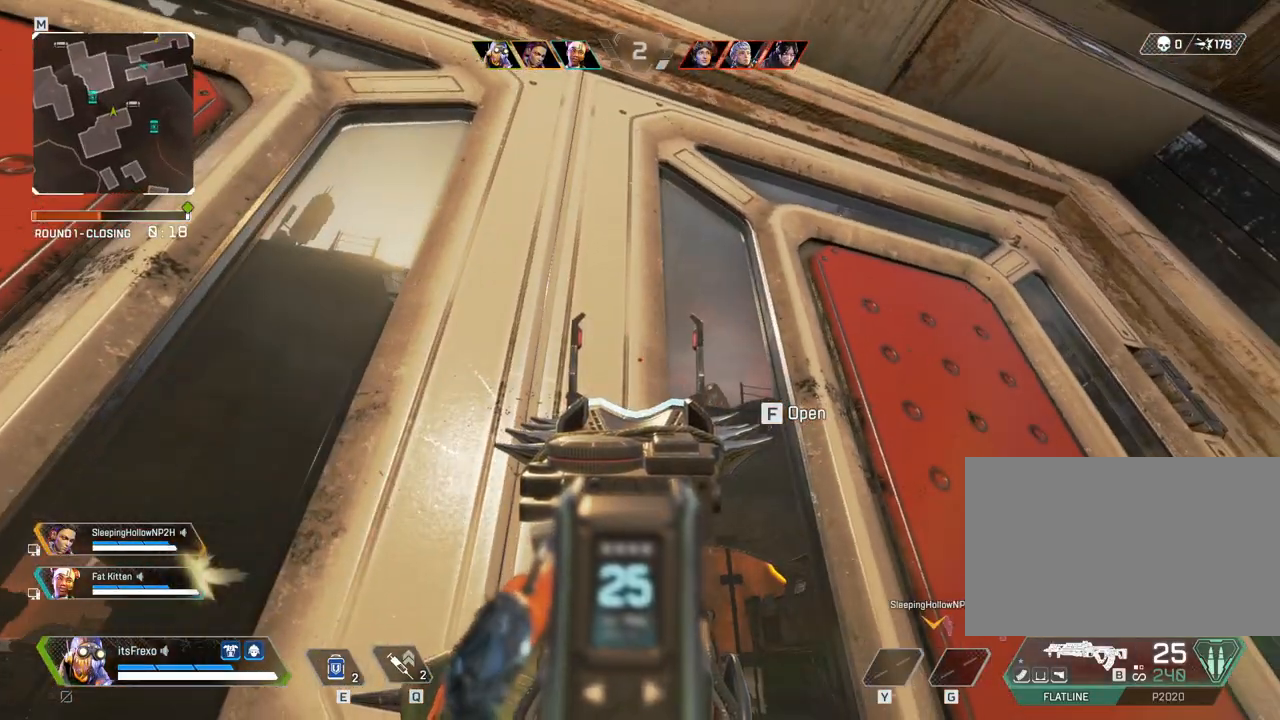
{"keys": ["w"], "mouse": [], "events": [[117, "w", "down"], [167, "d", "down"], [217, "d", "up"], [217, "w", "up"], [400, "w", "down"]]}
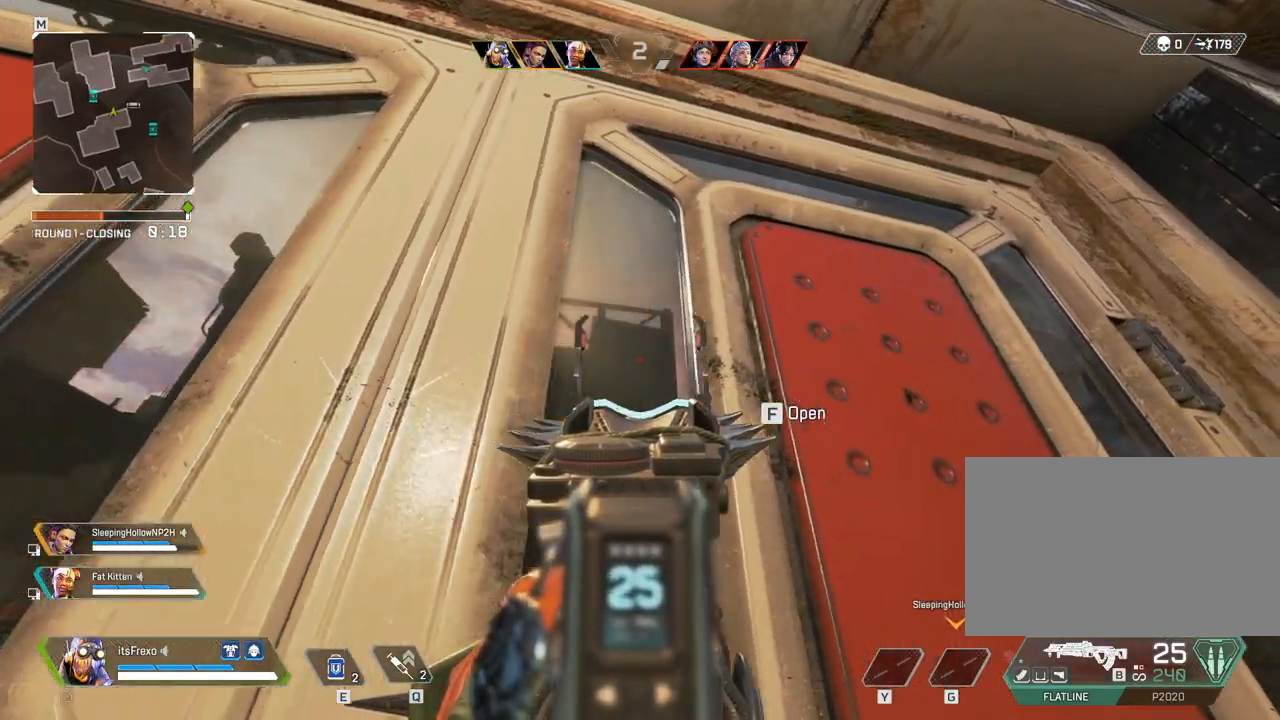
{"keys": ["w"], "mouse": [], "events": [[117, "d", "down"], [217, "d", "up"]]}
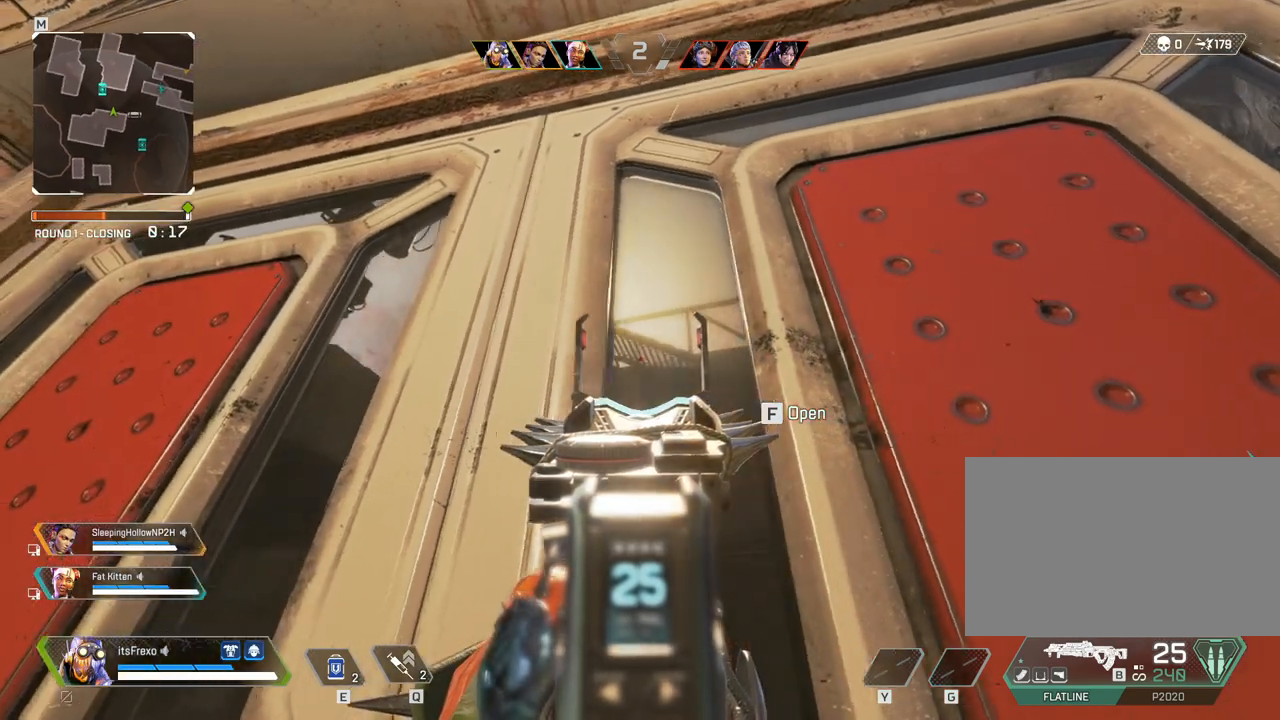
{"keys": ["w"], "mouse": [], "events": []}
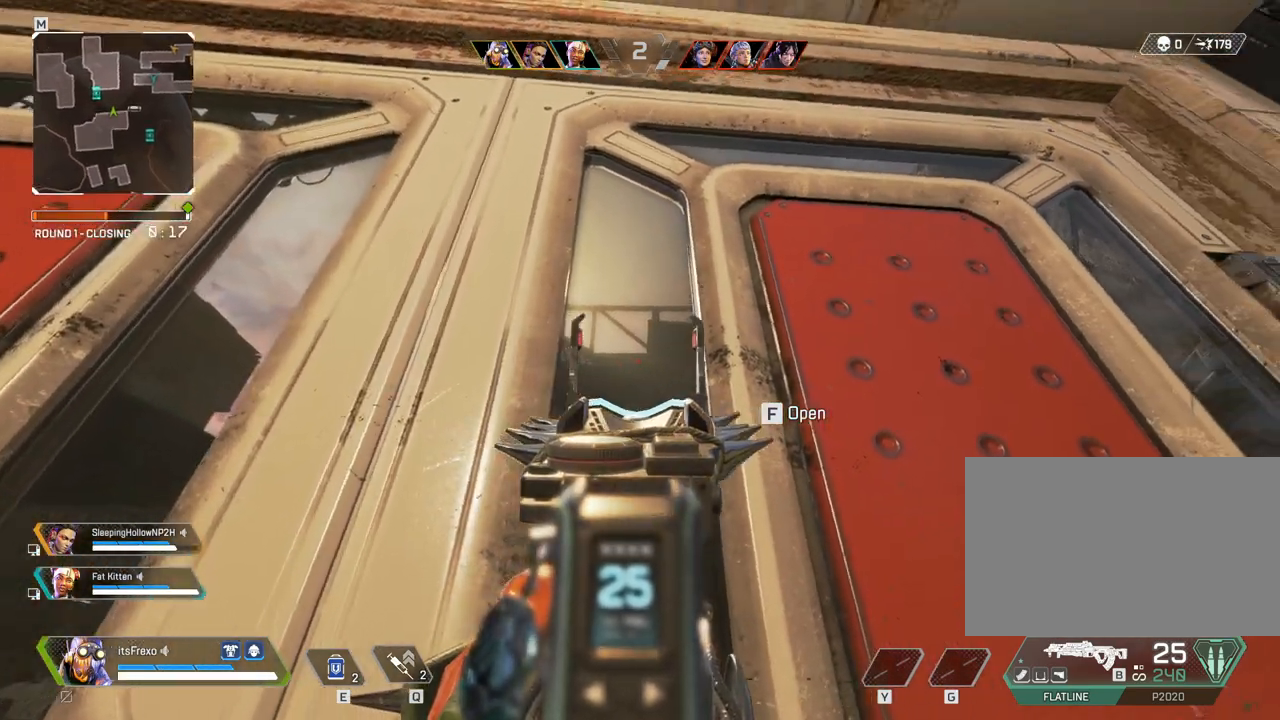
{"keys": [], "mouse": [], "events": [[67, "a", "down"], [67, "mouse_right", "down"], [167, "a", "up"], [217, "mouse_right", "up"], [350, "w", "up"]]}
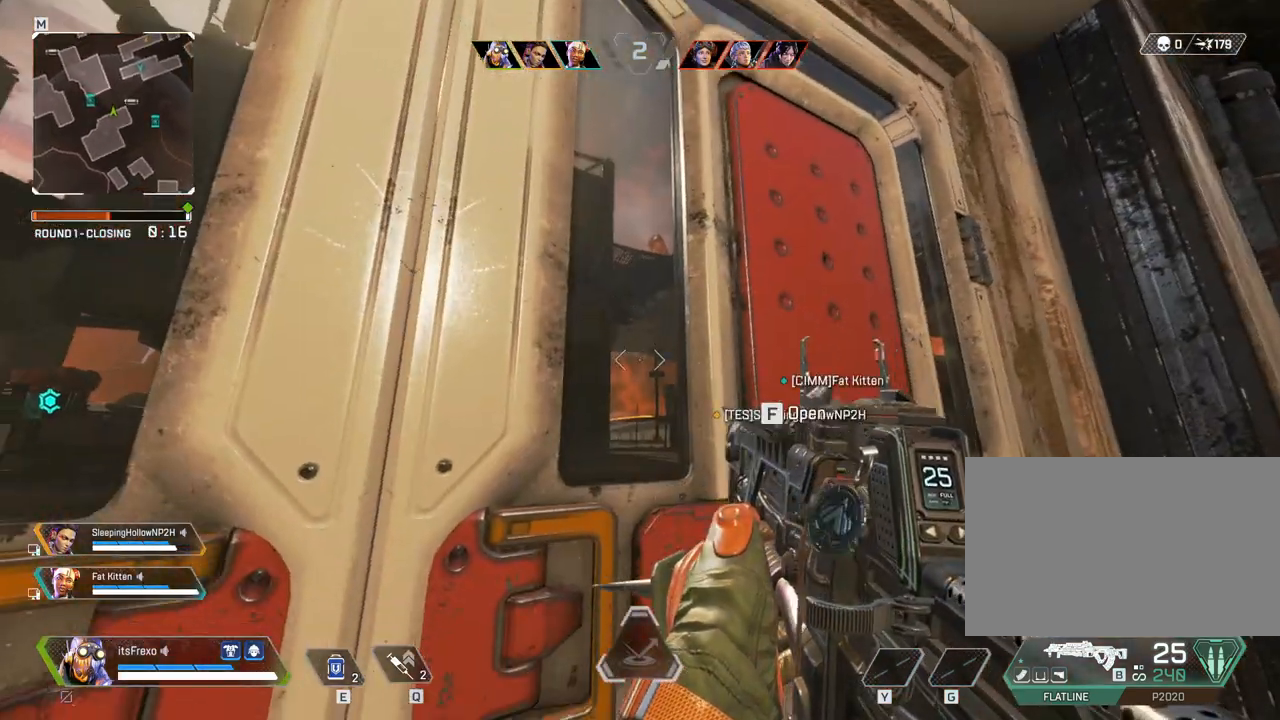
{"keys": [], "mouse": [], "events": []}
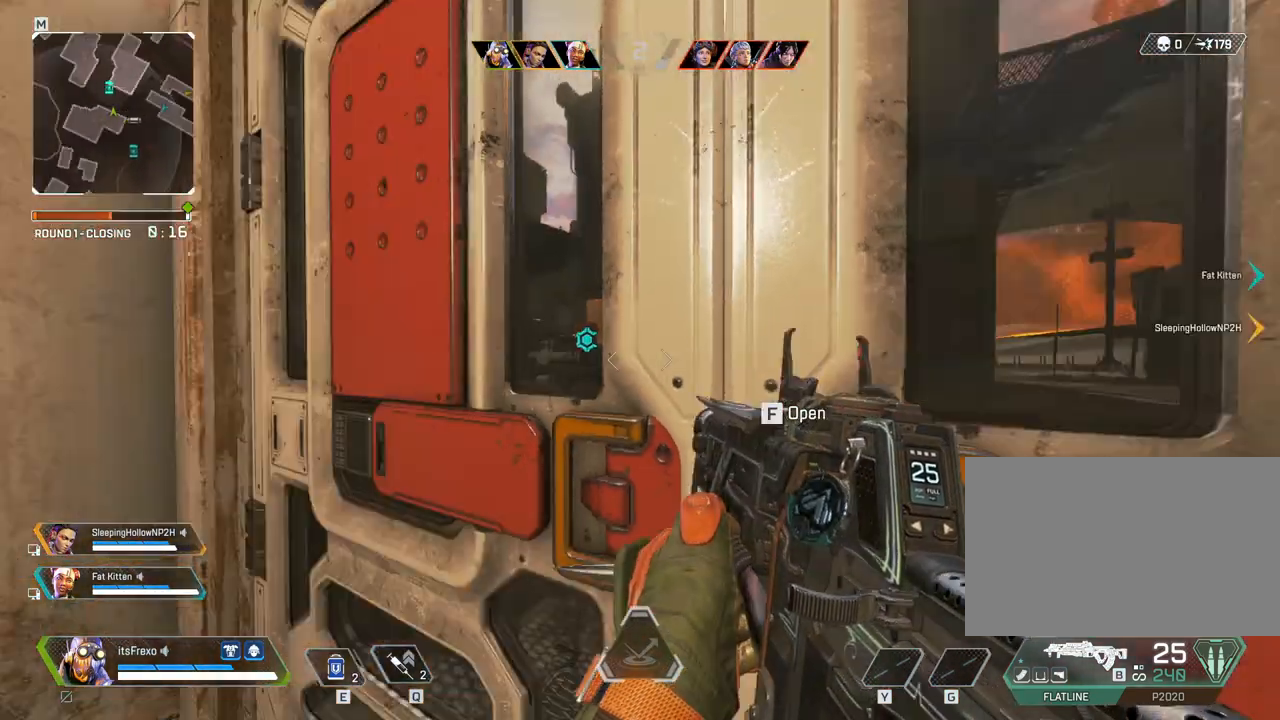
{"keys": [], "mouse": ["right"], "events": [[100, "w", "down"], [150, "d", "down"], [200, "d", "up"], [200, "w", "up"], [367, "mouse_right", "down"]]}
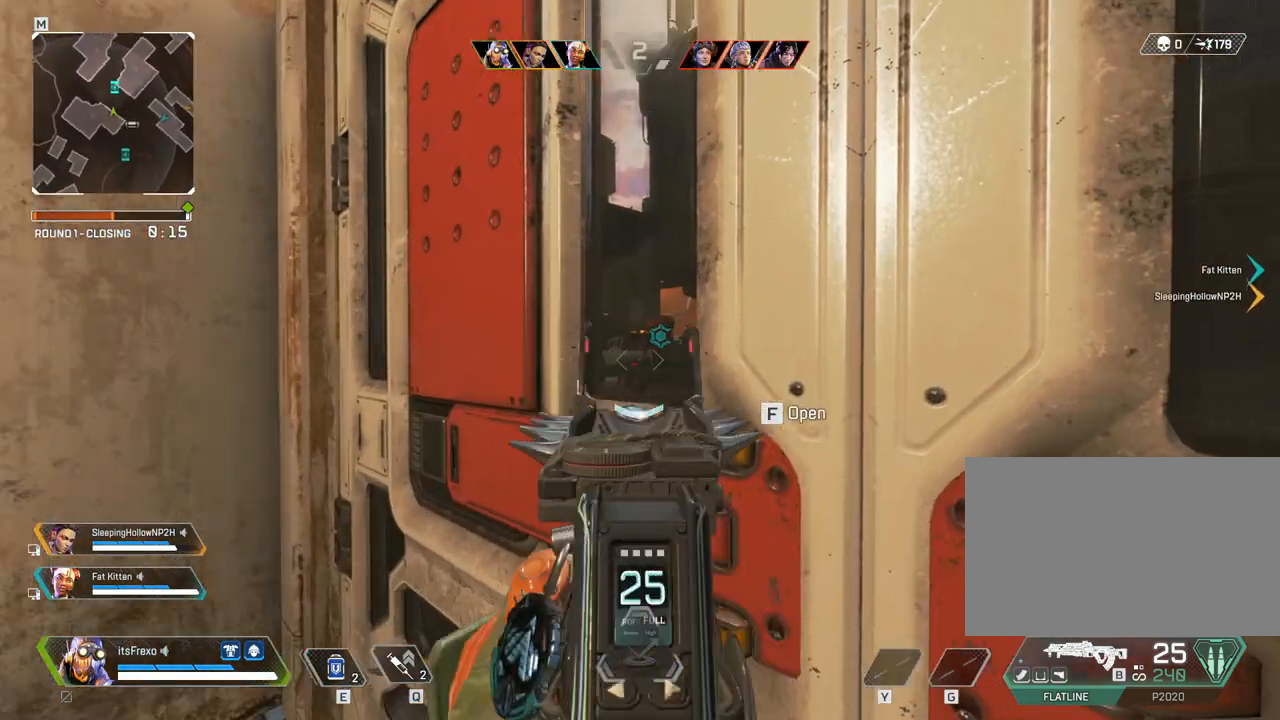
{"keys": ["w"], "mouse": [], "events": [[17, "mouse_right", "up"], [117, "a", "down"], [167, "a", "up"], [350, "w", "down"]]}
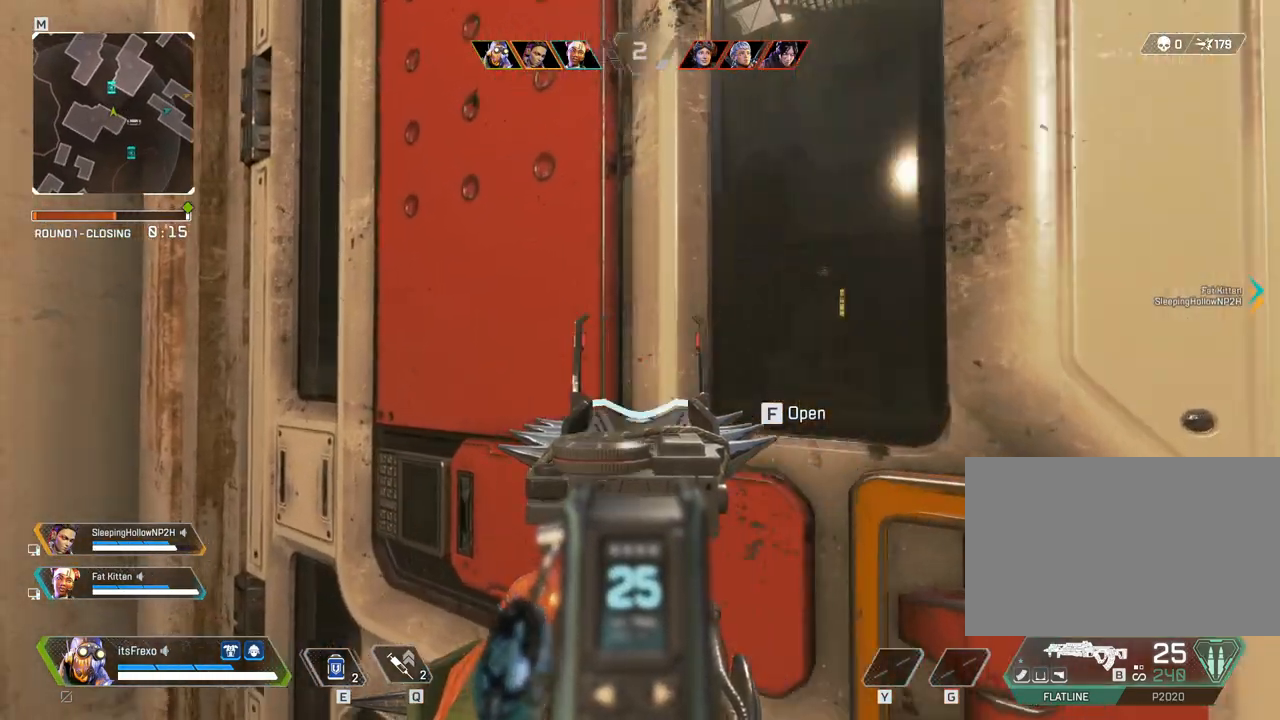
{"keys": [], "mouse": [], "events": [[17, "d", "down"], [17, "w", "up"], [117, "d", "up"], [167, "mouse_right", "down"], [317, "mouse_right", "up"]]}
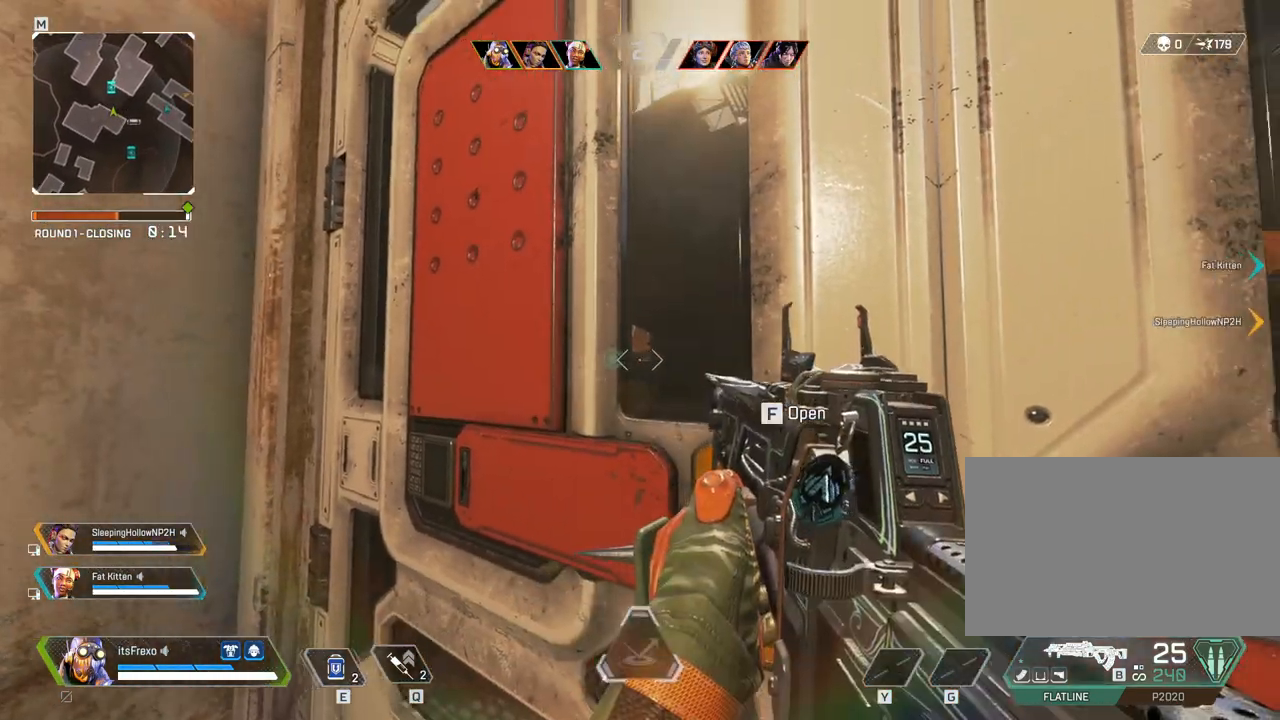
{"keys": [], "mouse": [], "events": [[50, "d", "down"], [100, "d", "up"]]}
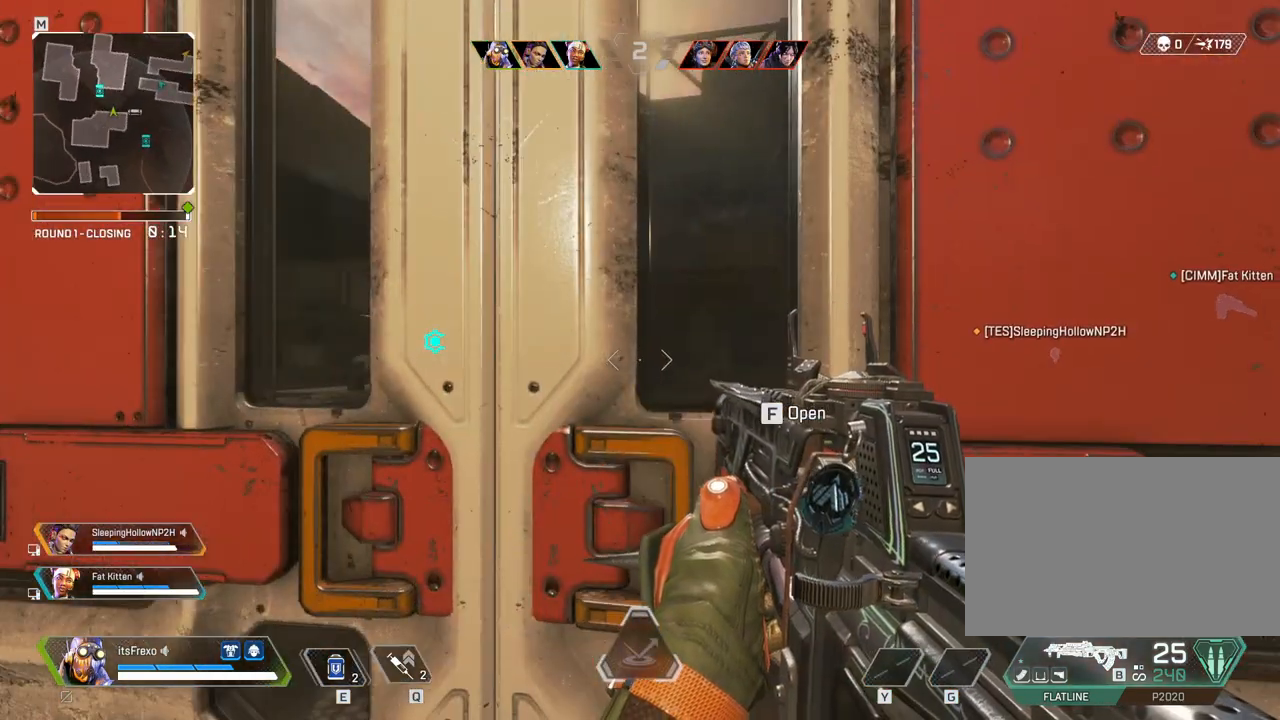
{"keys": [], "mouse": [], "events": []}
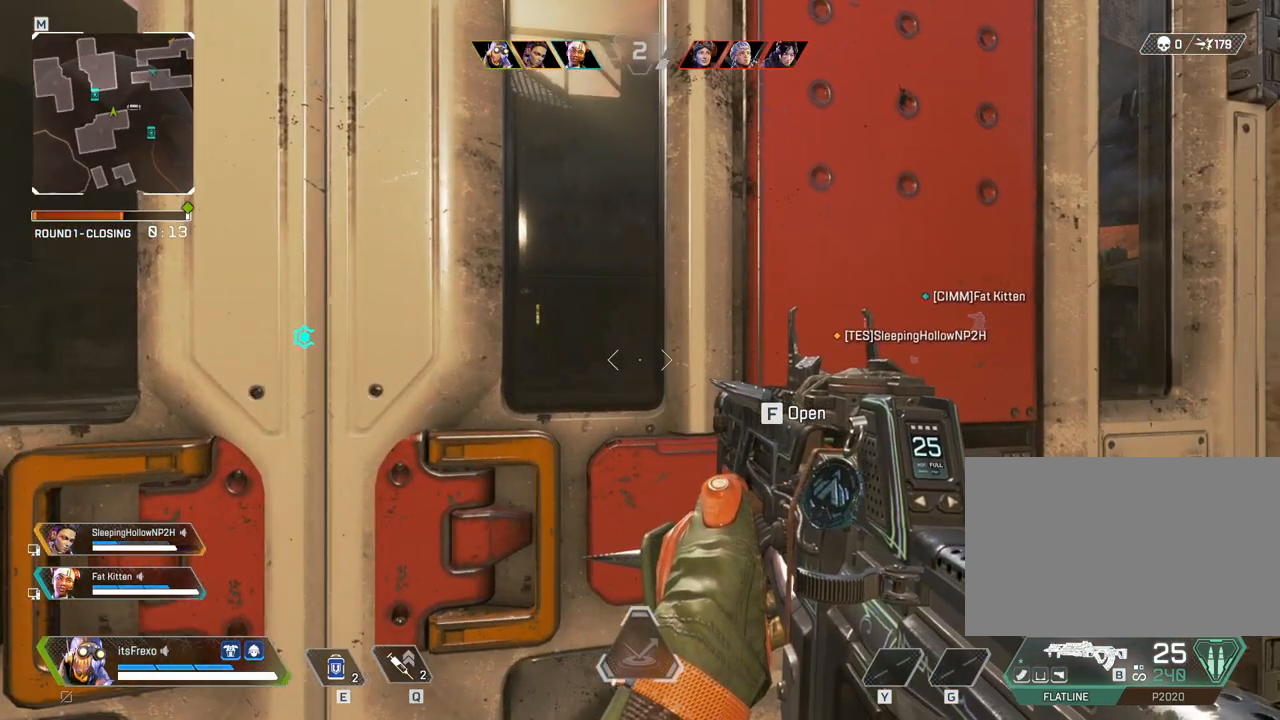
{"keys": [], "mouse": [], "events": []}
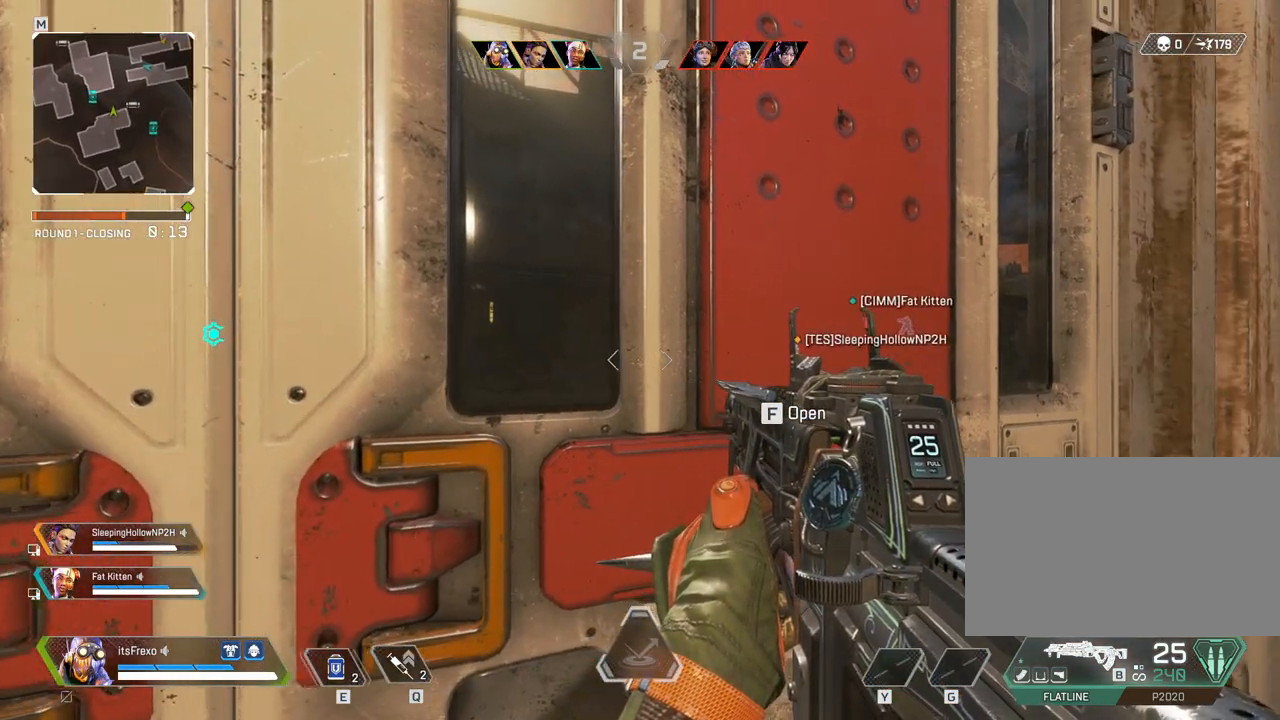
{"keys": [], "mouse": [], "events": [[100, "a", "down"], [200, "a", "up"]]}
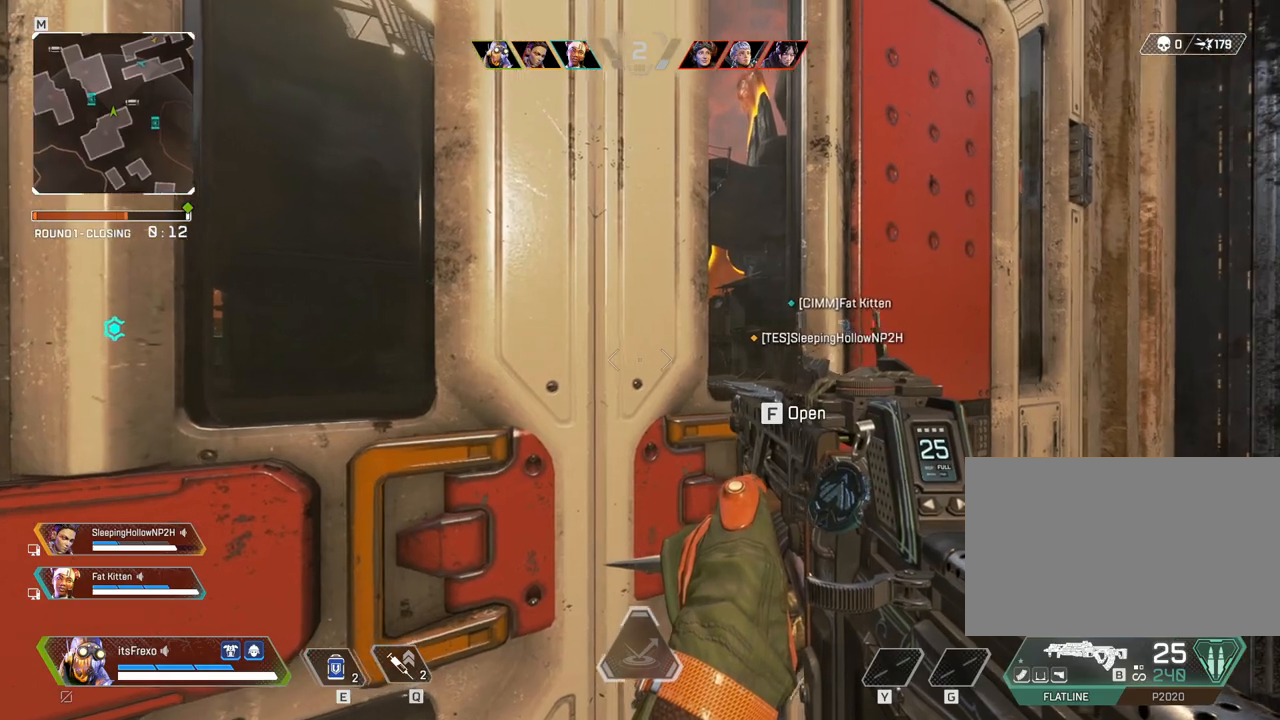
{"keys": [], "mouse": [], "events": [[67, "w", "down"], [117, "mouse_right", "down"], [250, "mouse_right", "up"], [250, "w", "up"], [450, "a", "down"], [467, "a", "up"]]}
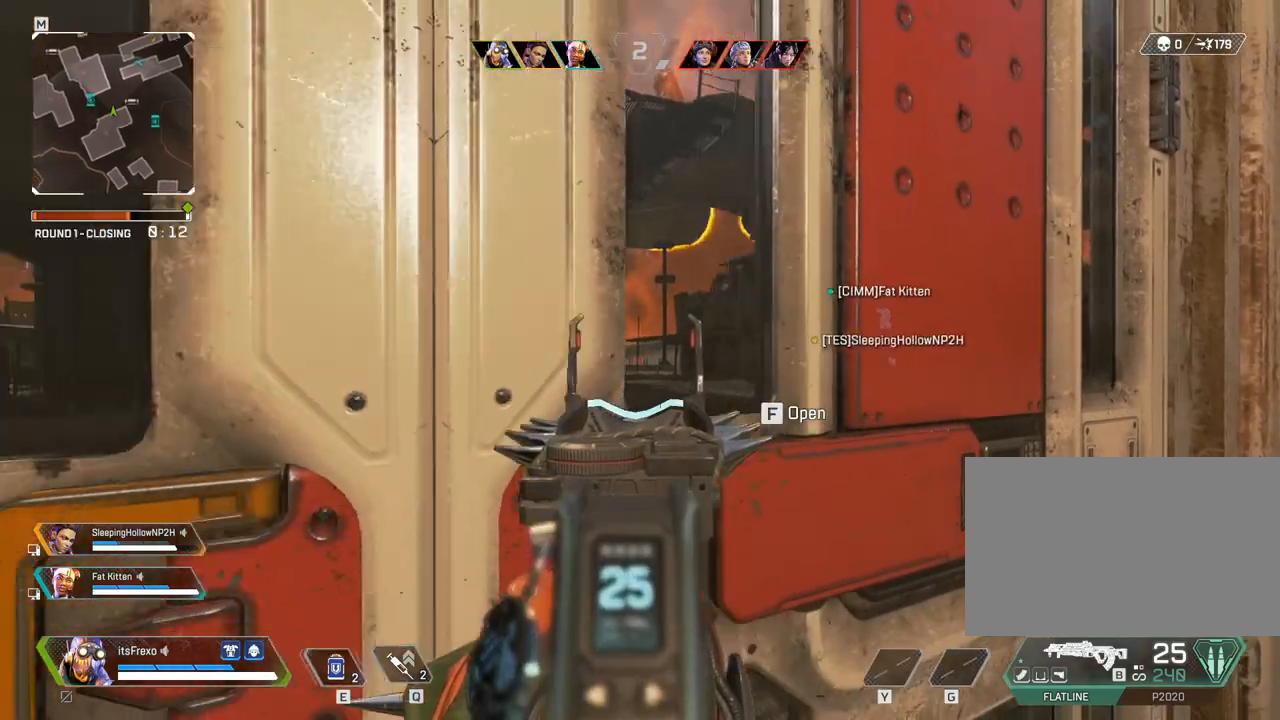
{"keys": [], "mouse": [], "events": [[217, "mouse_right", "down"], [217, "w", "down"], [417, "w", "up"], [467, "mouse_right", "up"]]}
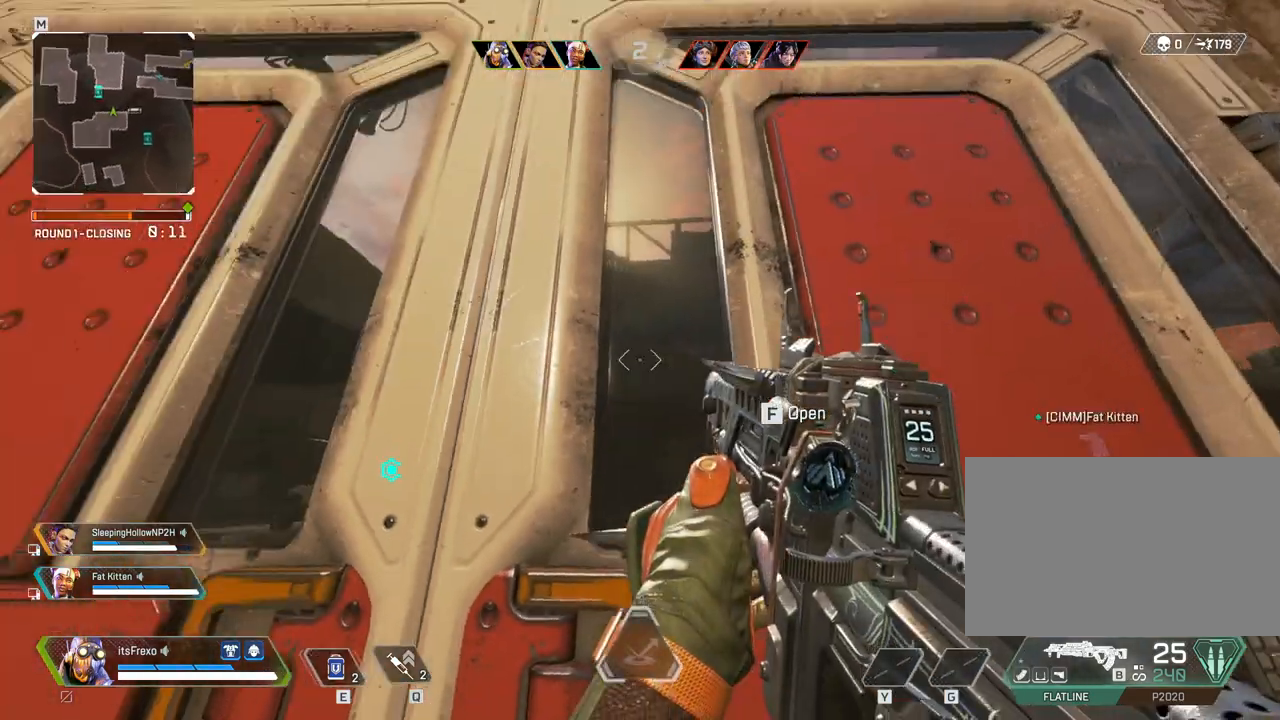
{"keys": [], "mouse": ["right"], "events": [[217, "w", "down"], [417, "w", "up"], [467, "mouse_right", "down"]]}
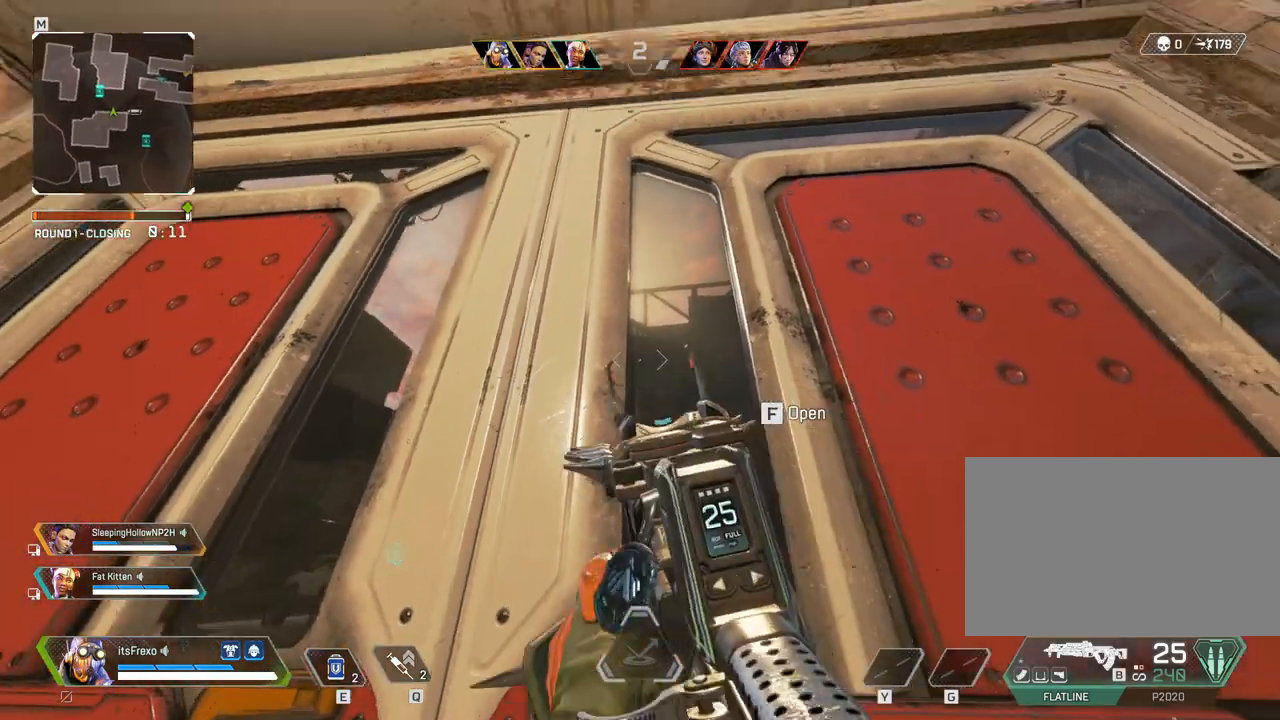
{"keys": ["a"], "mouse": [], "events": [[67, "d", "down"], [117, "d", "up"], [167, "mouse_right", "up"], [450, "a", "down"]]}
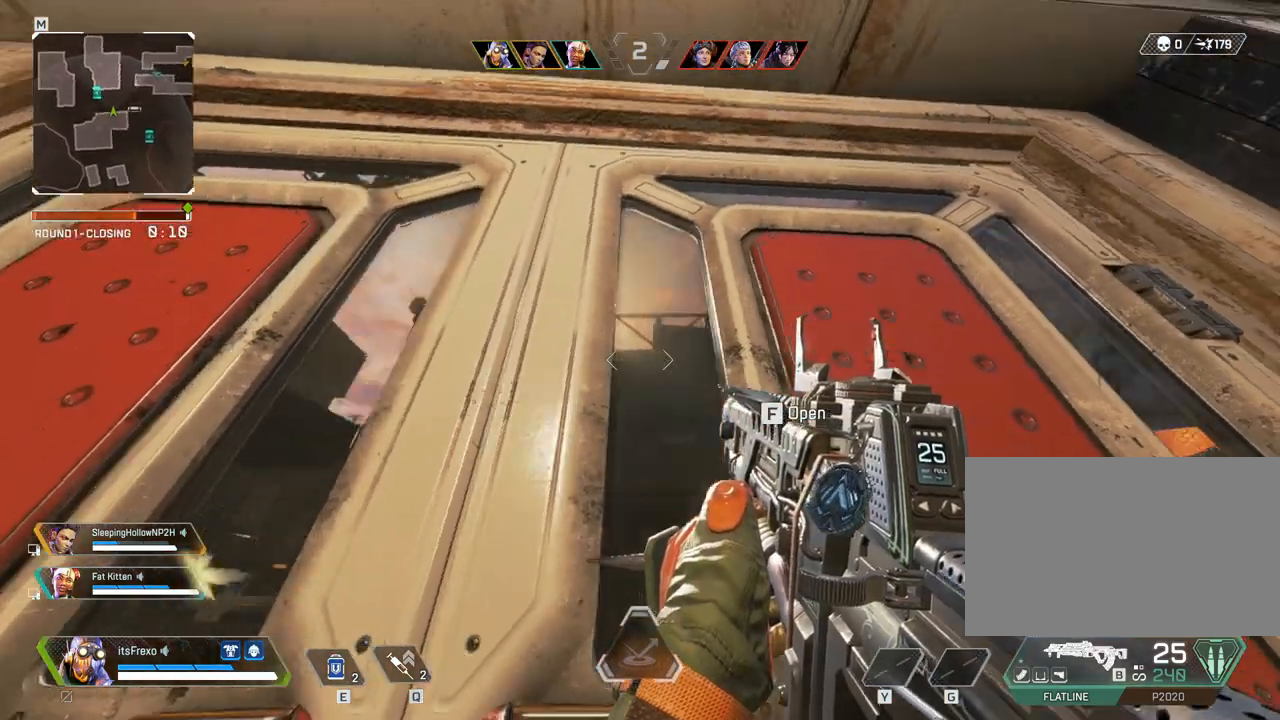
{"keys": ["w"], "mouse": [], "events": [[67, "a", "up"], [417, "w", "down"]]}